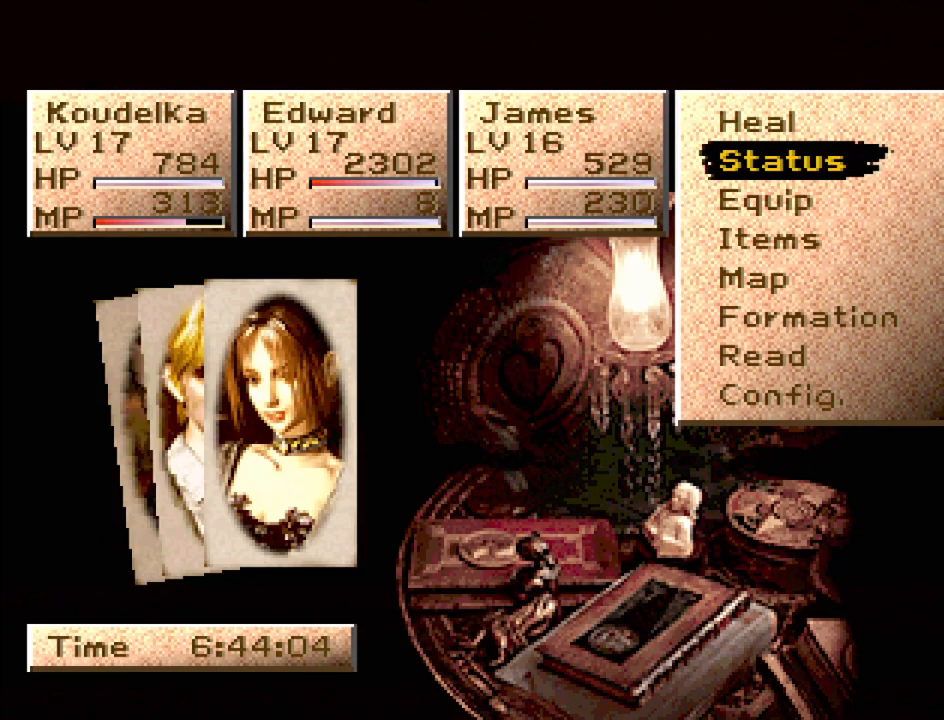
Gameplay with a controller (PlayStation layout); each line is a JSON object with the inputs held at the frame after it. "events" lists button and stick changes between this image and that frame as [ms after this image, input, new state], when the widget could be followed in between. Not read: L3 R3.
{"buttons": ["DPAD_UP"], "events": [[483, "DPAD_UP", "down"]]}
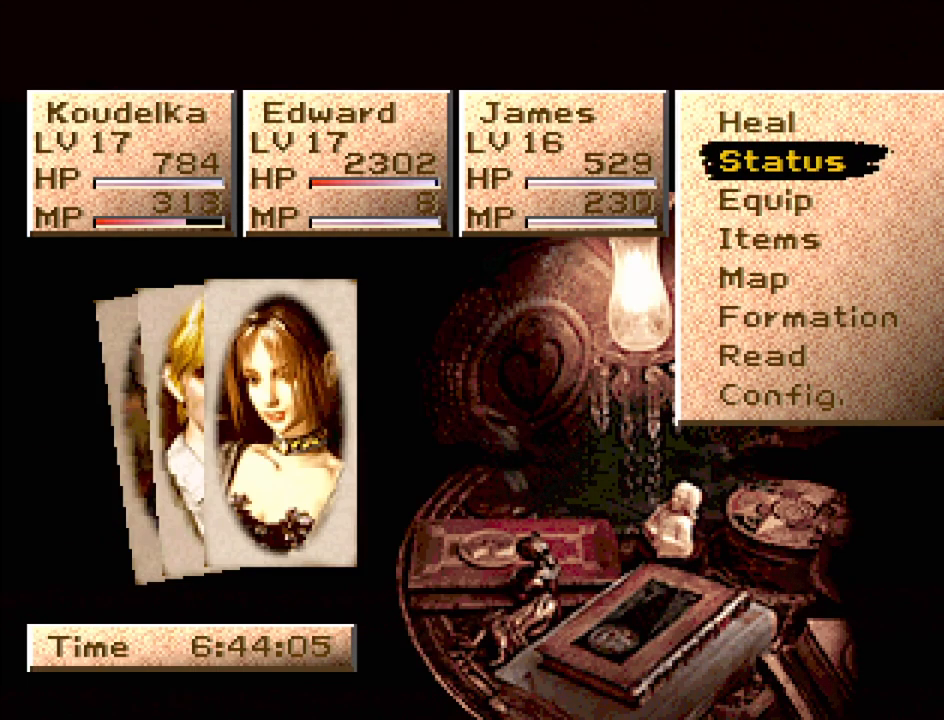
{"buttons": ["DPAD_DOWN"], "events": [[50, "DPAD_UP", "up"], [317, "DPAD_DOWN", "down"], [400, "DPAD_DOWN", "up"], [467, "DPAD_DOWN", "down"]]}
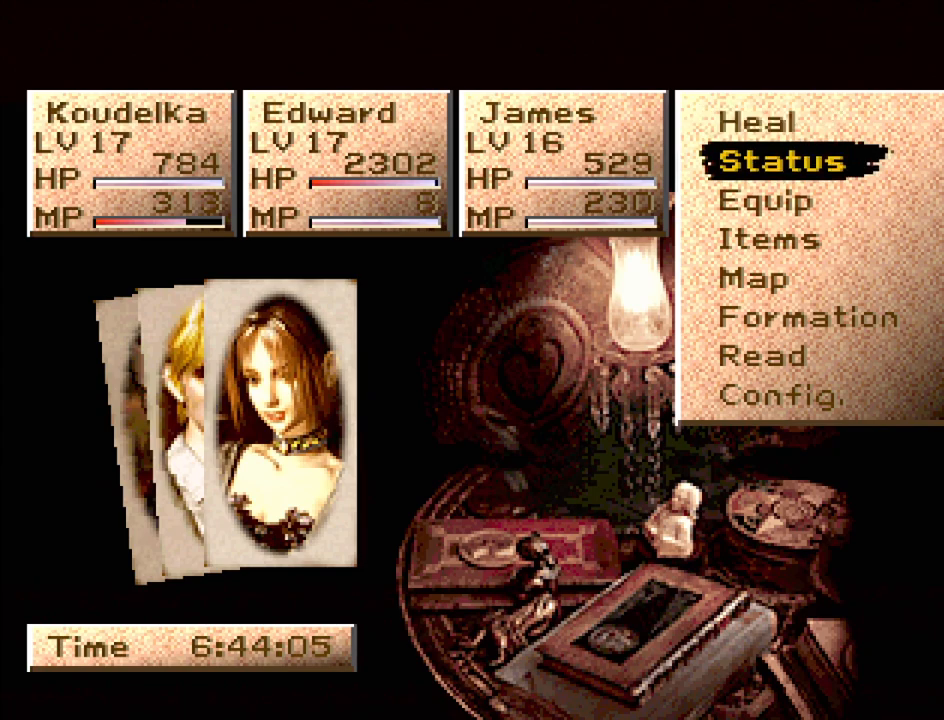
{"buttons": [], "events": [[83, "DPAD_DOWN", "up"], [383, "DPAD_UP", "down"], [450, "DPAD_UP", "up"]]}
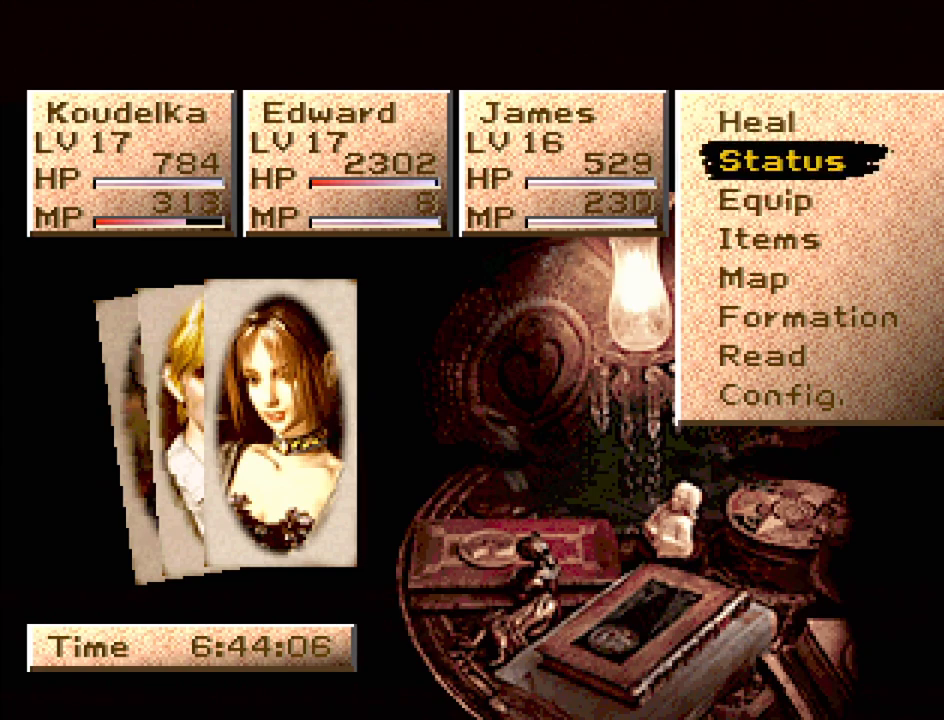
{"buttons": [], "events": [[367, "DPAD_DOWN", "down"], [467, "DPAD_DOWN", "up"]]}
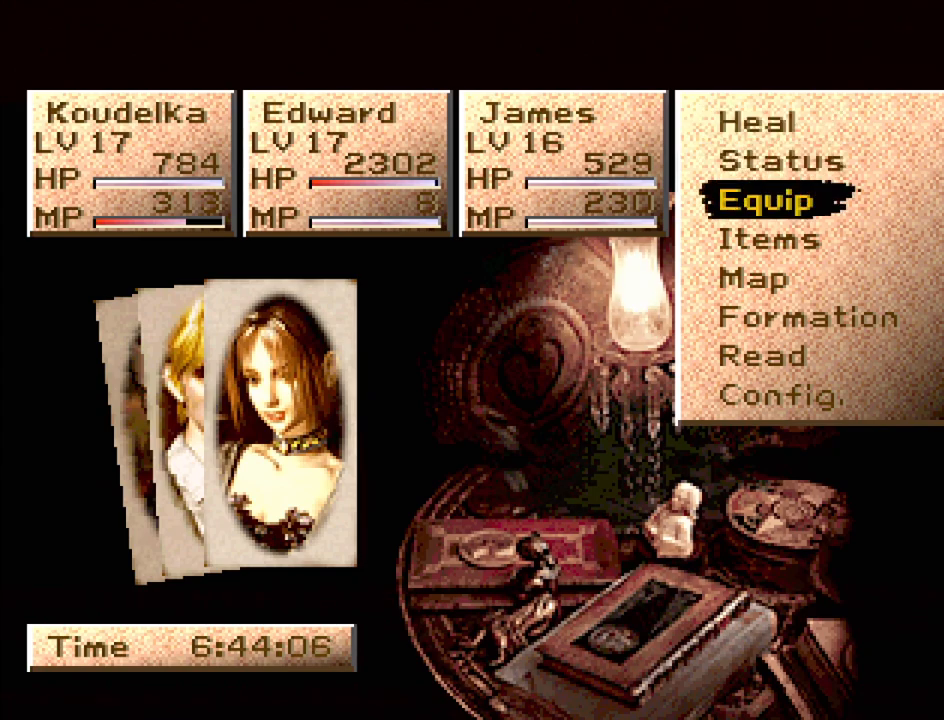
{"buttons": ["CROSS"], "events": [[217, "DPAD_UP", "down"], [317, "DPAD_UP", "up"], [383, "CROSS", "down"]]}
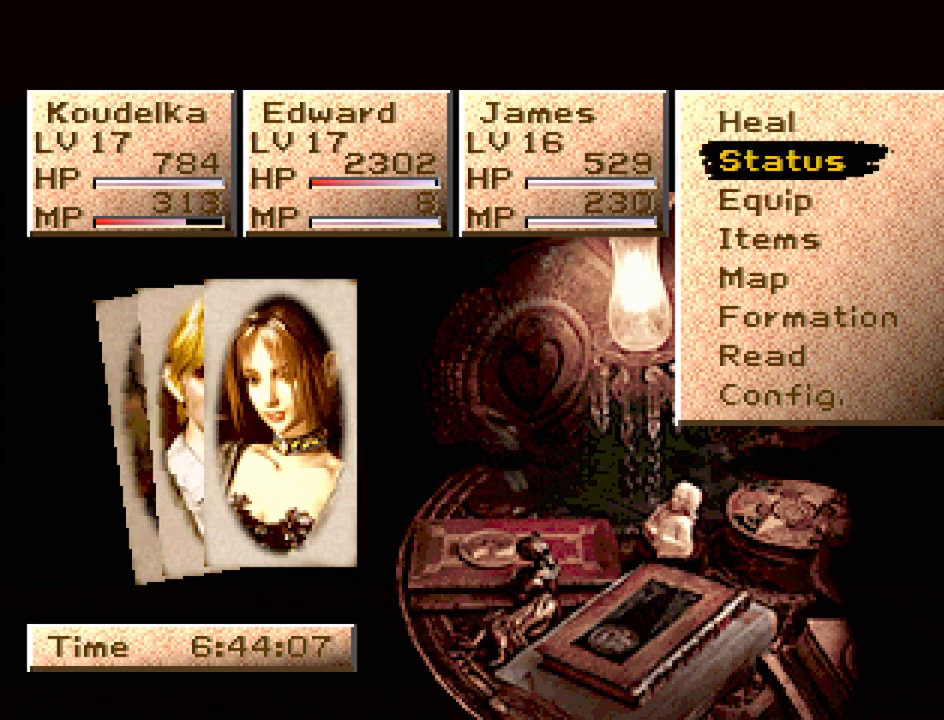
{"buttons": [], "events": [[33, "CROSS", "up"]]}
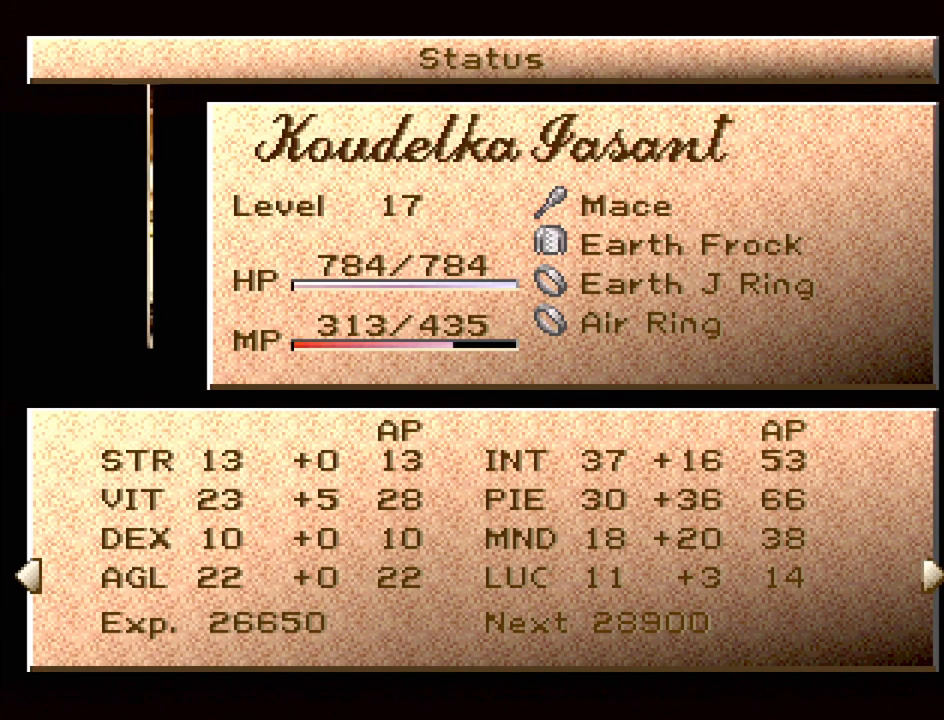
{"buttons": [], "events": []}
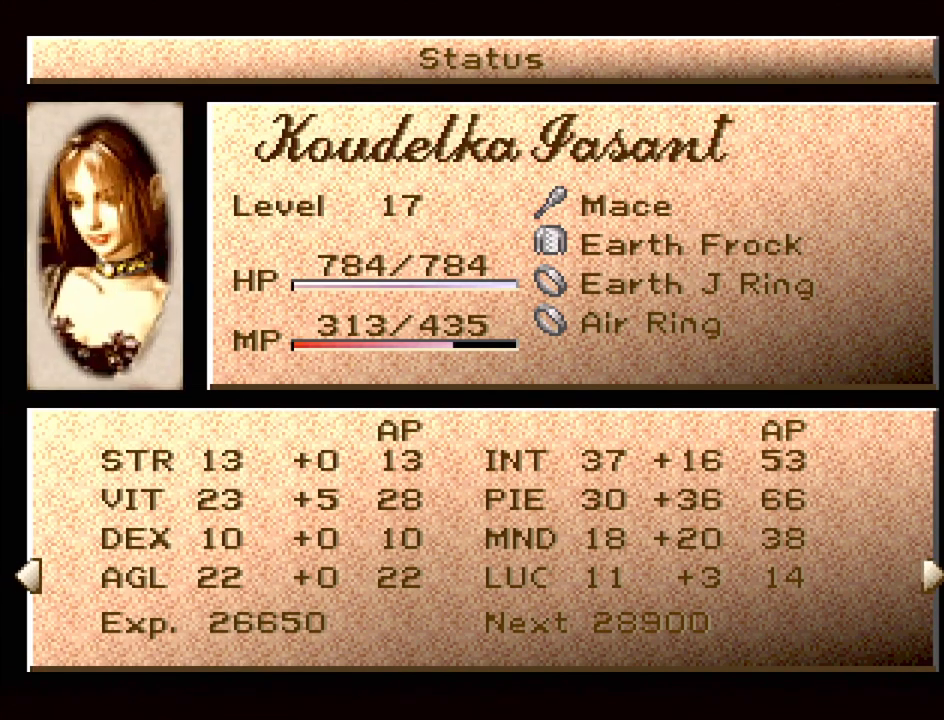
{"buttons": [], "events": []}
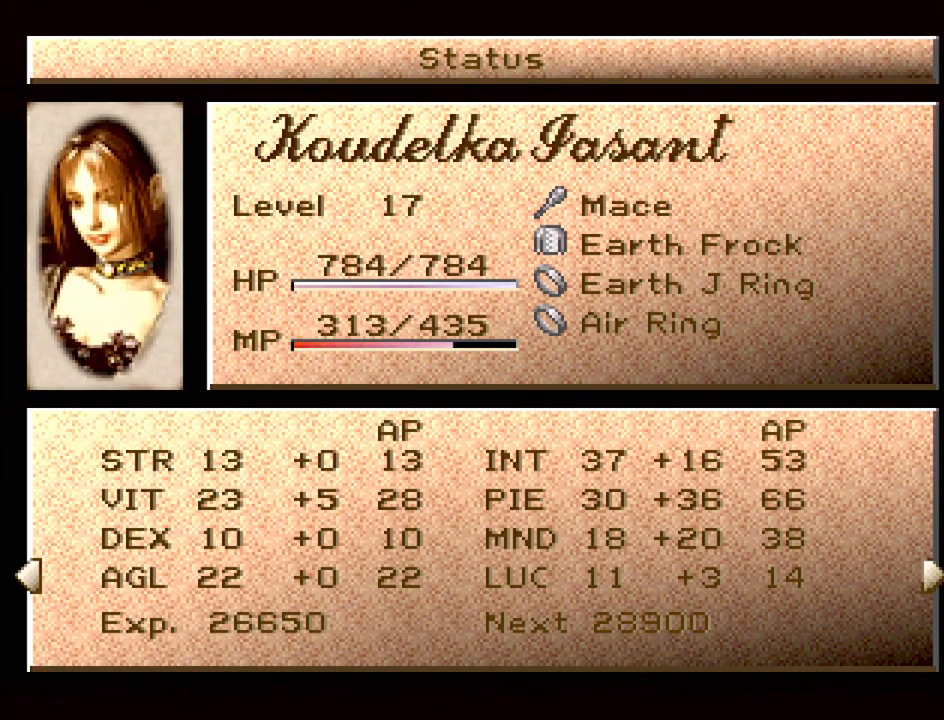
{"buttons": [], "events": [[50, "DPAD_RIGHT", "down"], [150, "DPAD_RIGHT", "up"]]}